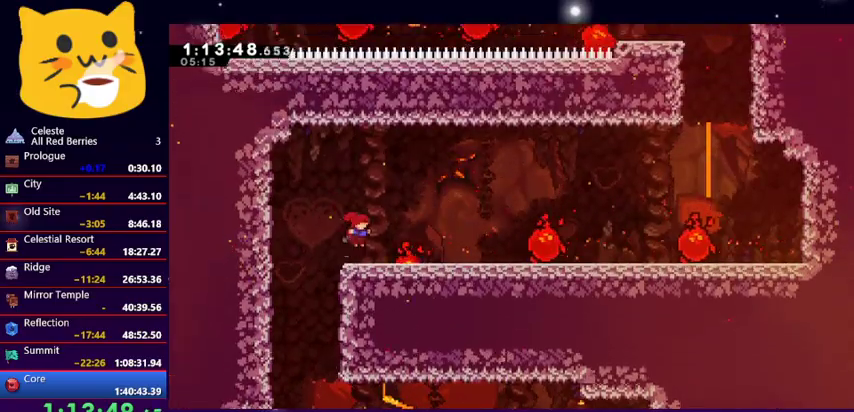
Gameplay with keyboard; each line is a JSON object with the keys held at the frame after it. "events" lists presses ("down") and releases ("up") of "dash", "demo", "down", "grab", "jump1", "jump2", "left", "pause", "right" and "up" between this image and that frame as [ms after this image, input, new state], when the widget could be followed in between. No other keys are recorded. Mouse input is not recorded. Key names are as the overlay labels them; some are game actions (e.g. jump) rather than physical keys.
{"keys": ["jump1", "right"], "events": [[67, "right", "down"], [267, "jump1", "down"]]}
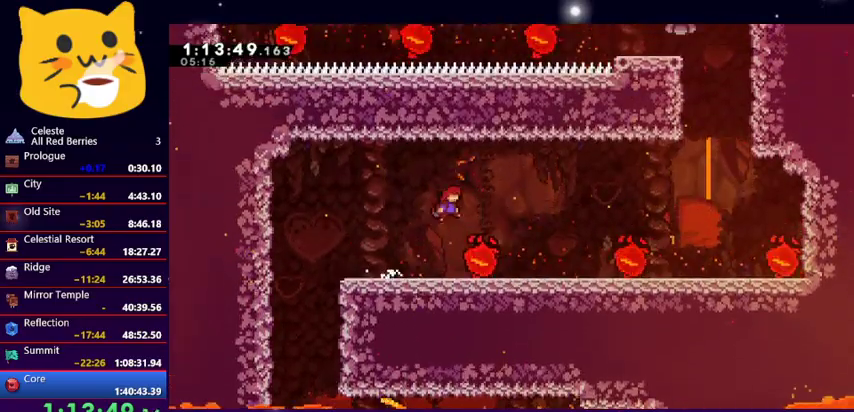
{"keys": ["jump1", "right"], "events": [[67, "jump1", "up"], [200, "right", "up"], [367, "jump1", "down"], [367, "right", "down"]]}
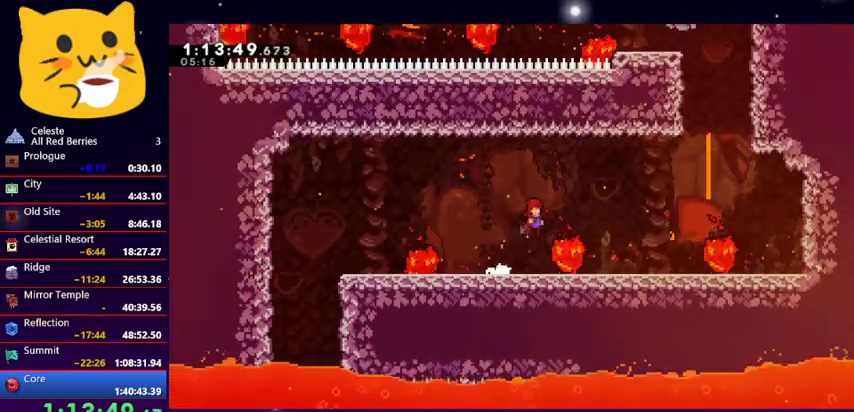
{"keys": ["jump1", "right"], "events": [[133, "jump1", "up"], [167, "right", "up"], [400, "right", "down"], [467, "jump1", "down"]]}
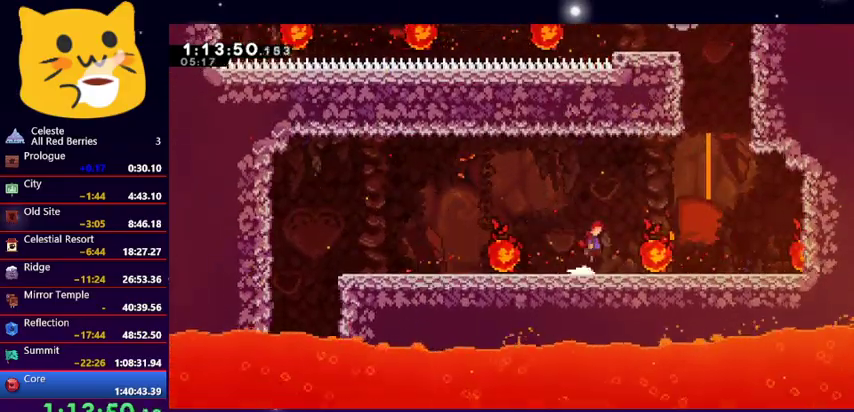
{"keys": ["jump1", "right"], "events": [[200, "jump1", "up"], [200, "right", "up"], [467, "jump1", "down"], [467, "right", "down"]]}
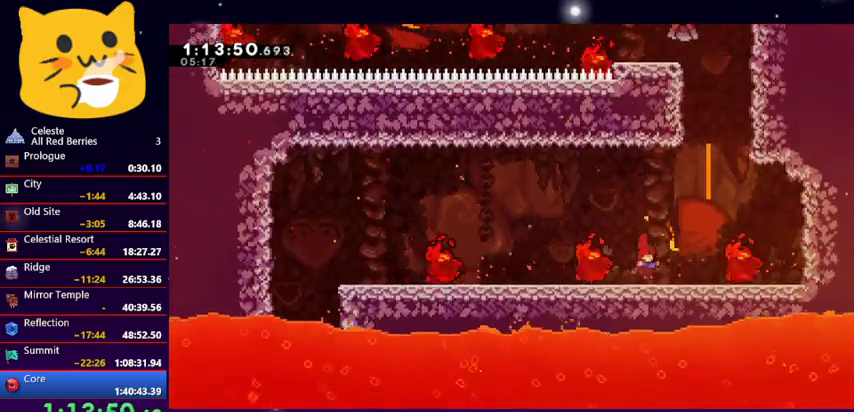
{"keys": ["dash", "jump1", "up"], "events": [[33, "up", "down"], [200, "dash", "down"], [200, "jump1", "up"], [267, "right", "up"], [433, "jump1", "down"]]}
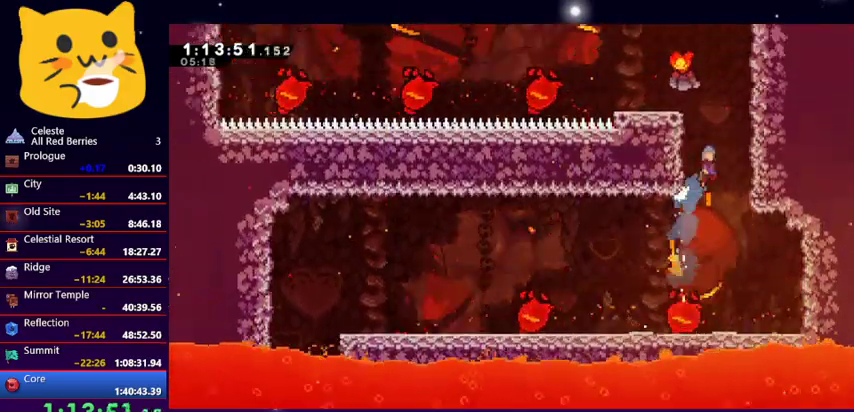
{"keys": ["left"], "events": [[33, "dash", "up"], [33, "right", "down"], [167, "jump1", "up"], [167, "up", "up"], [233, "jump1", "down"], [233, "left", "down"], [267, "right", "up"], [400, "jump1", "up"]]}
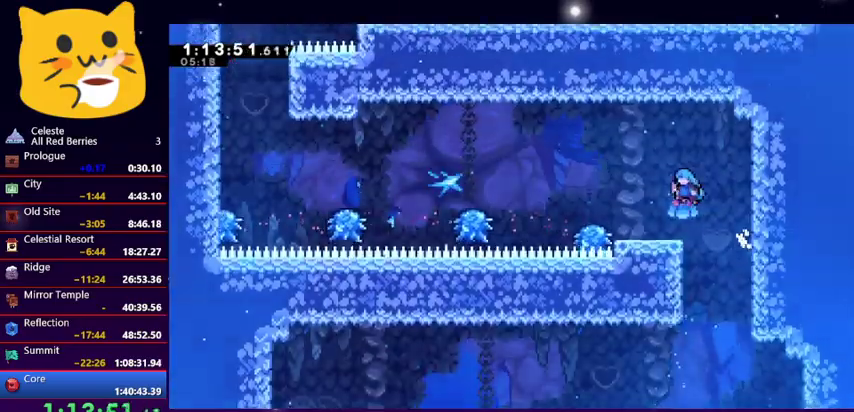
{"keys": ["jump1", "left"], "events": [[100, "left", "up"], [200, "left", "down"], [300, "jump1", "down"]]}
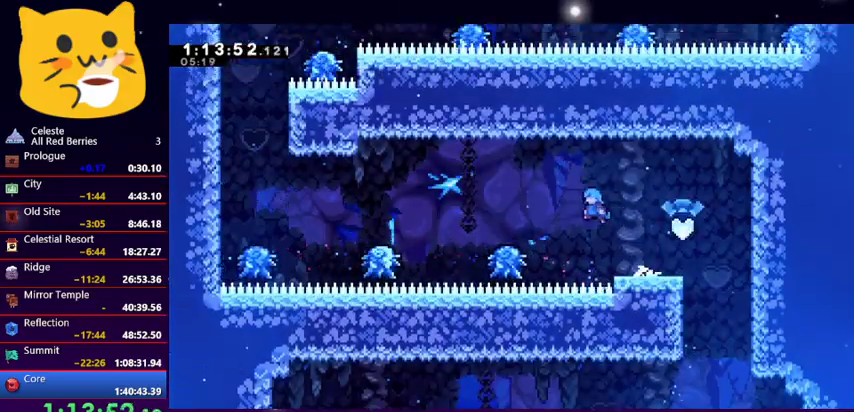
{"keys": ["jump1", "left"], "events": [[133, "jump1", "up"], [300, "left", "up"], [367, "jump1", "down"], [367, "left", "down"]]}
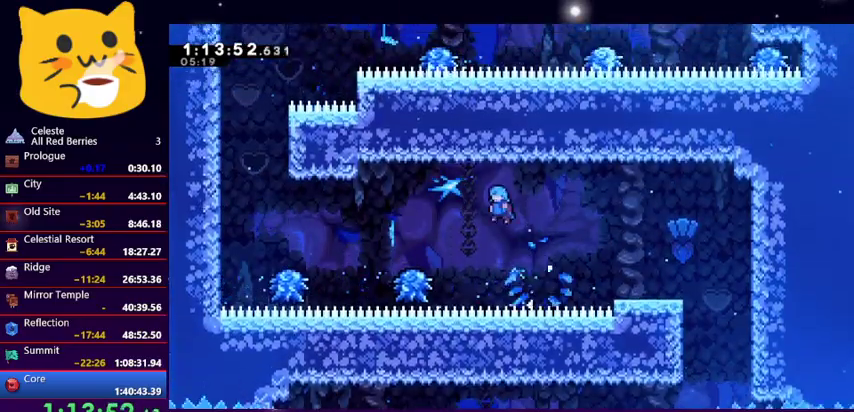
{"keys": ["jump1", "left"], "events": [[33, "jump1", "up"], [133, "left", "up"], [333, "left", "down"], [467, "jump1", "down"]]}
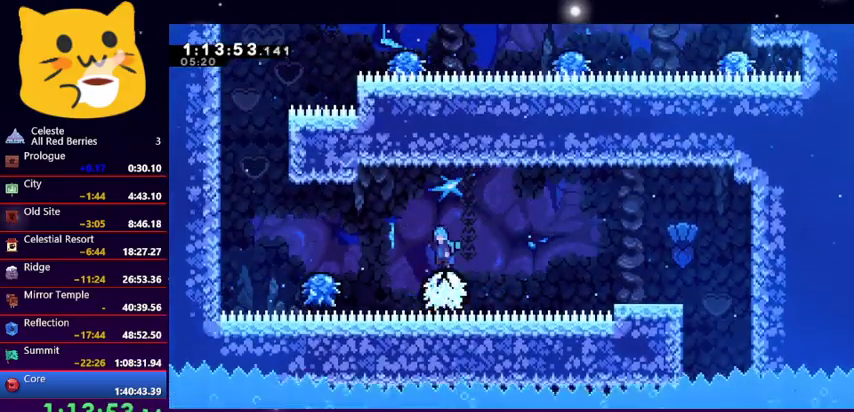
{"keys": ["left"], "events": [[167, "jump1", "up"], [267, "left", "up"], [467, "left", "down"]]}
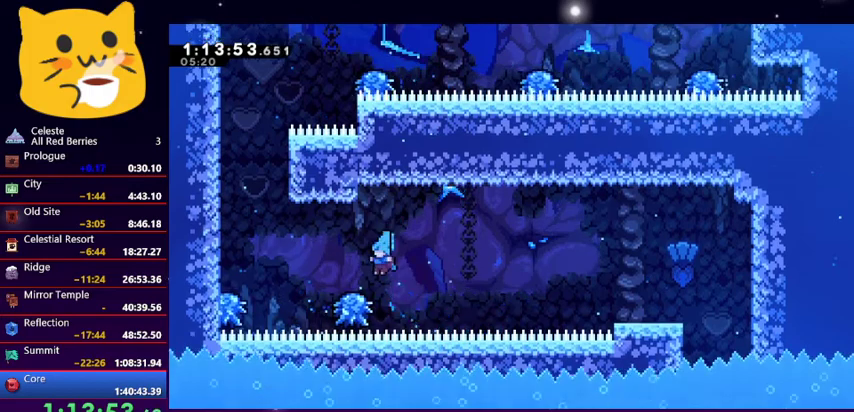
{"keys": [], "events": [[100, "jump1", "down"], [267, "jump1", "up"], [367, "left", "up"], [433, "left", "down"], [500, "left", "up"]]}
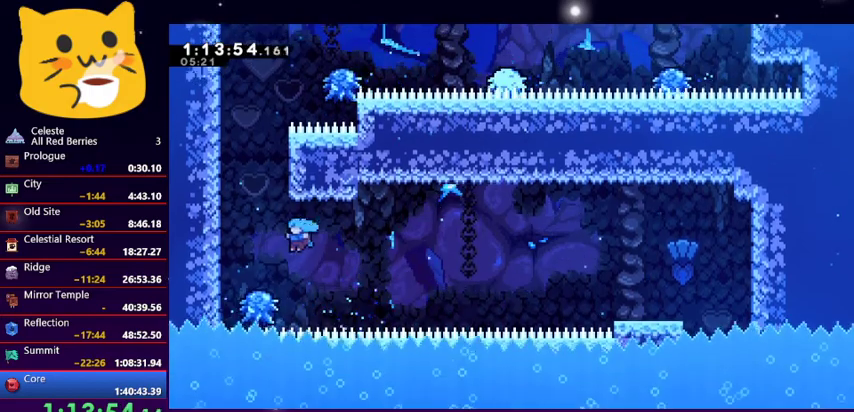
{"keys": ["jump1", "left", "up"], "events": [[100, "left", "down"], [167, "up", "down"], [200, "jump1", "down"]]}
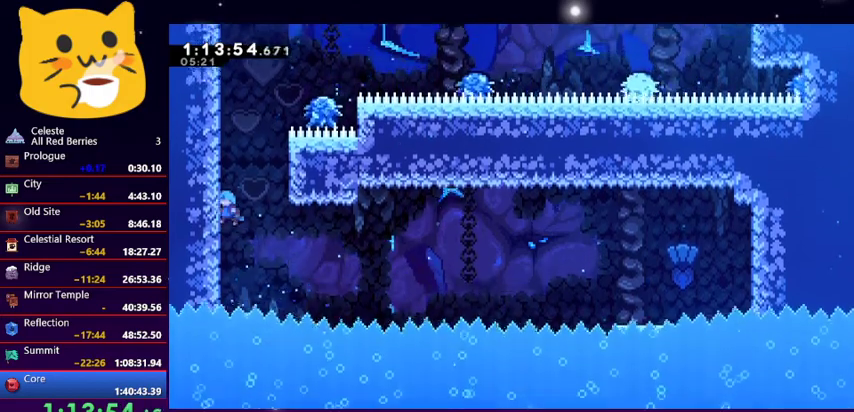
{"keys": ["grab", "left", "up"], "events": [[33, "grab", "down"], [33, "jump1", "up"], [67, "jump1", "down"], [400, "jump1", "up"]]}
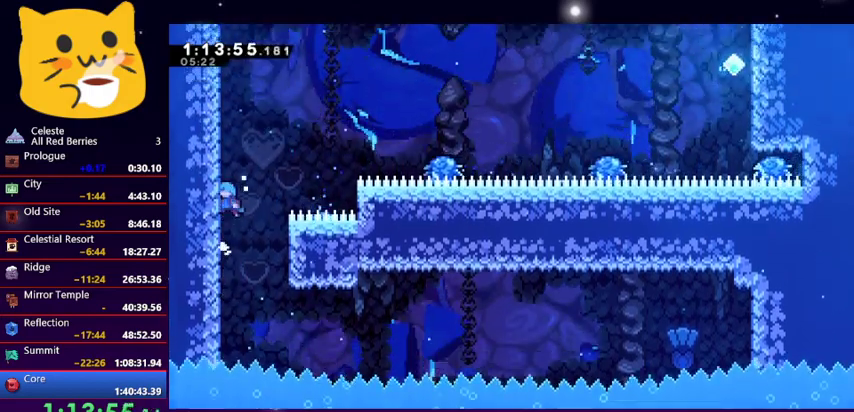
{"keys": ["grab", "up"], "events": [[100, "left", "up"]]}
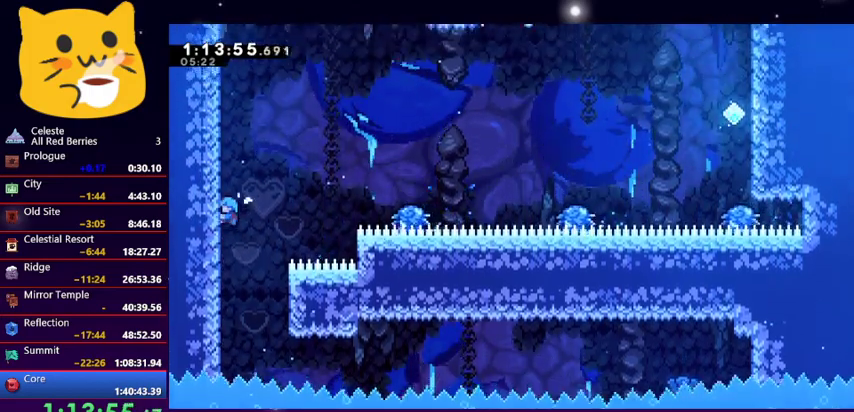
{"keys": ["jump1", "right"], "events": [[67, "right", "down"], [100, "jump1", "down"], [133, "grab", "up"], [300, "up", "up"]]}
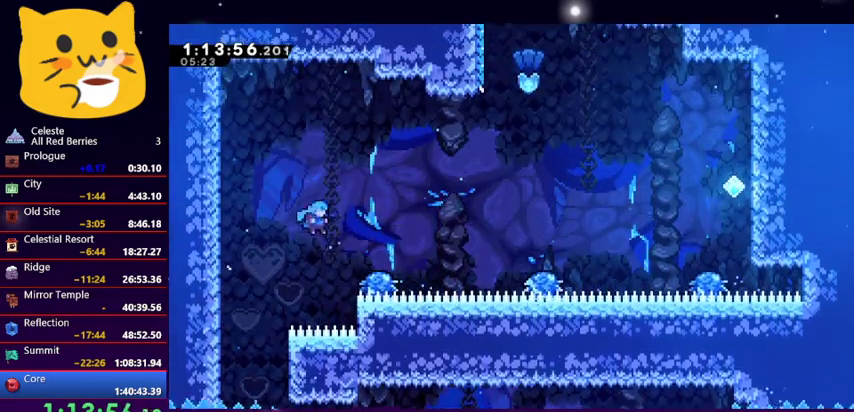
{"keys": ["jump1", "right"], "events": [[67, "jump1", "up"], [200, "jump1", "down"]]}
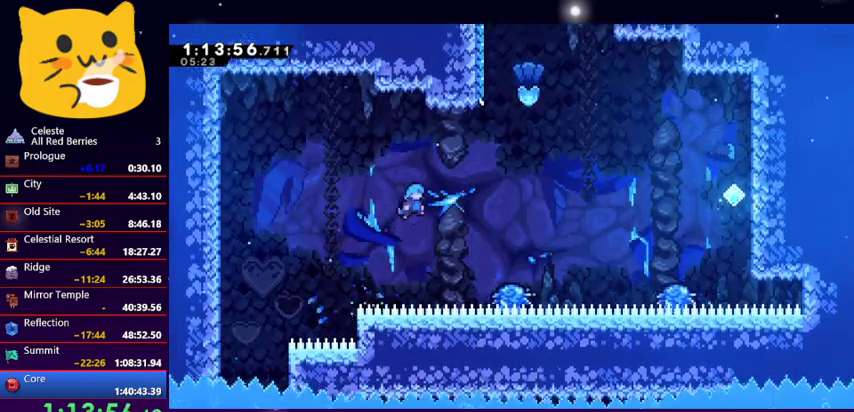
{"keys": ["jump1", "right"], "events": [[100, "jump1", "up"], [367, "jump1", "down"]]}
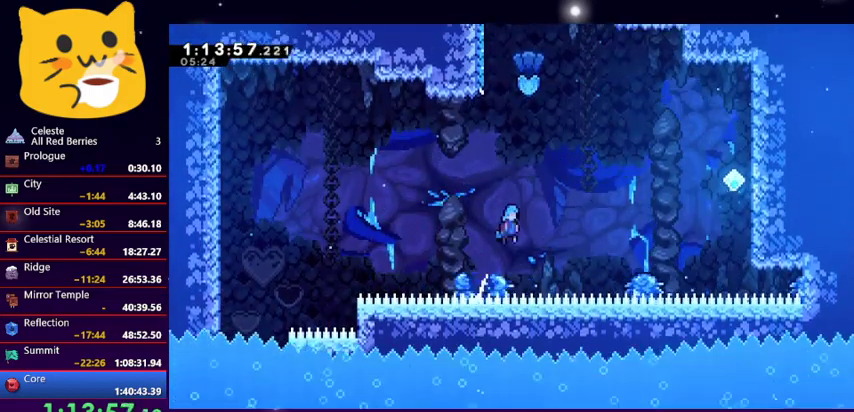
{"keys": ["right"], "events": [[300, "jump1", "up"]]}
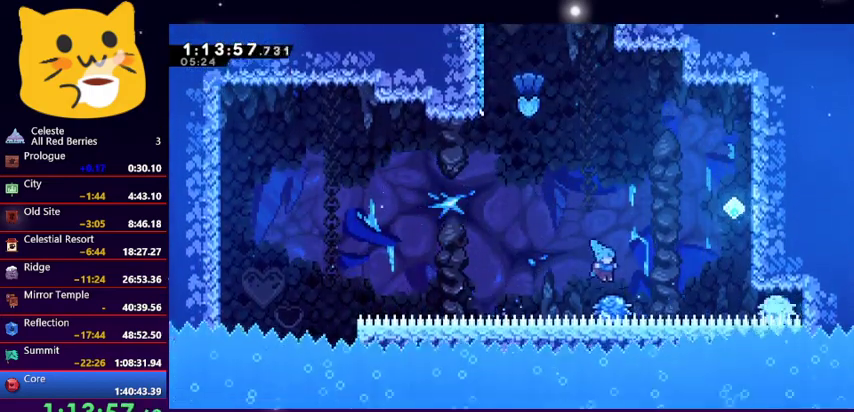
{"keys": ["right"], "events": [[67, "jump1", "down"], [500, "jump1", "up"]]}
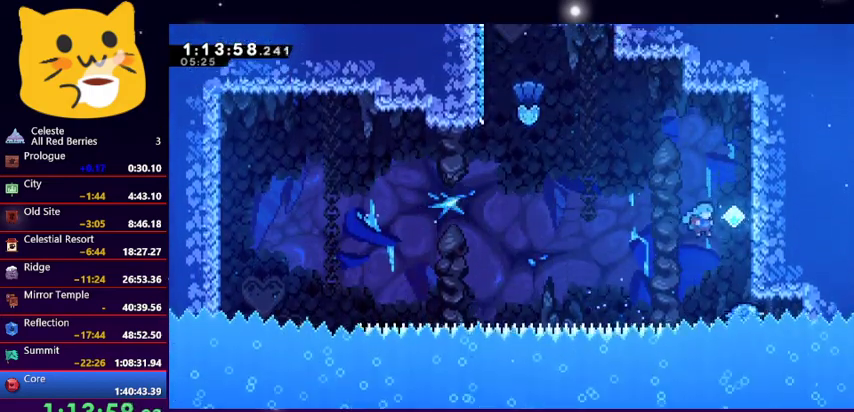
{"keys": ["jump1", "right", "up"], "events": [[100, "right", "up"], [300, "jump1", "down"], [300, "right", "down"], [300, "up", "down"]]}
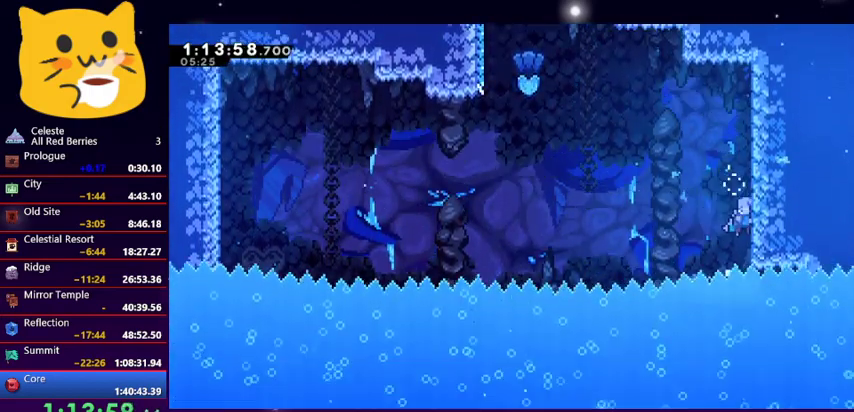
{"keys": ["jump1", "left", "up"], "events": [[200, "grab", "down"], [200, "jump1", "up"], [333, "jump1", "down"], [333, "left", "down"], [400, "right", "up"], [433, "grab", "up"]]}
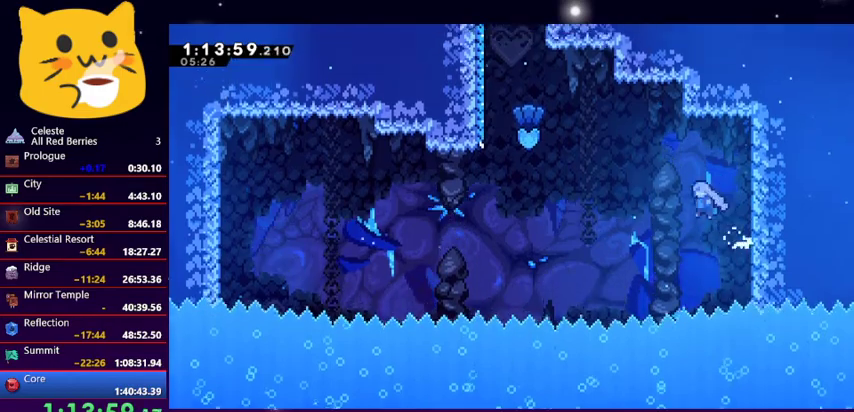
{"keys": ["left", "up"], "events": [[167, "jump1", "up"], [367, "dash", "down"], [467, "dash", "up"]]}
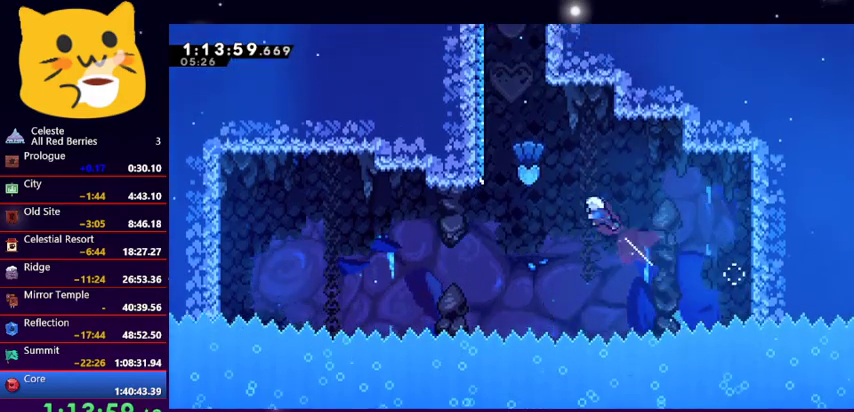
{"keys": ["grab", "left", "up"], "events": [[267, "dash", "down"], [433, "dash", "up"], [467, "grab", "down"]]}
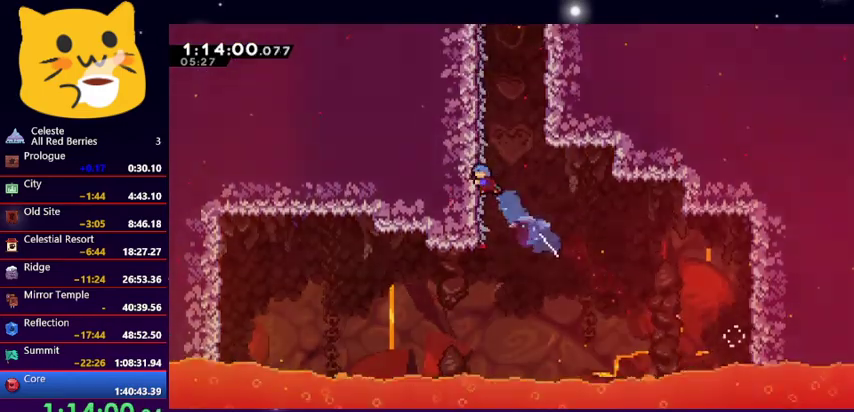
{"keys": ["grab", "up"], "events": [[300, "left", "up"]]}
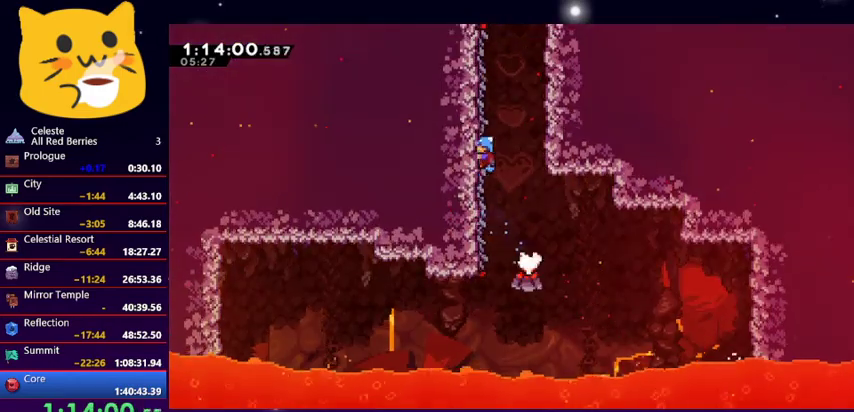
{"keys": ["jump1", "up"], "events": [[267, "jump1", "down"], [300, "grab", "up"]]}
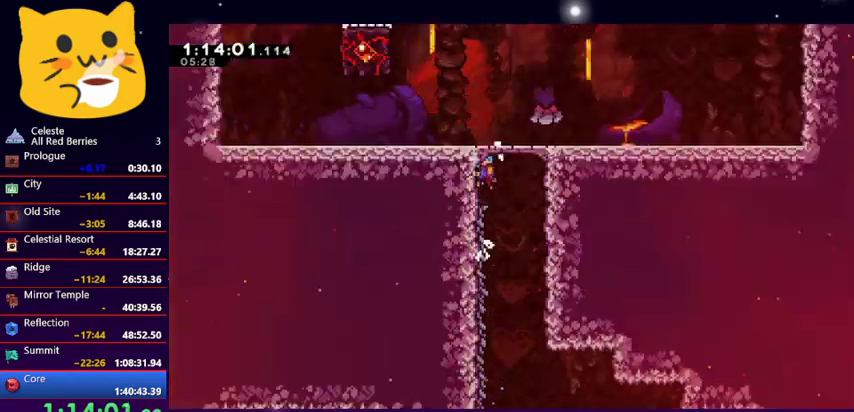
{"keys": ["jump1", "up"], "events": []}
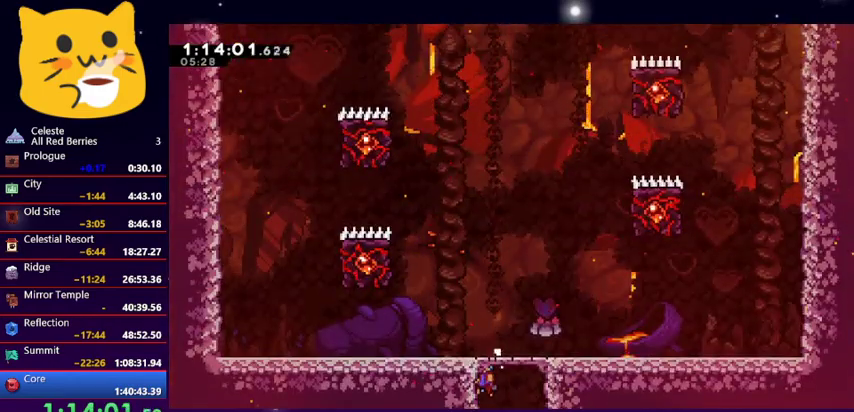
{"keys": ["right"], "events": [[133, "jump1", "up"], [200, "right", "down"], [233, "up", "up"], [400, "right", "up"], [500, "right", "down"]]}
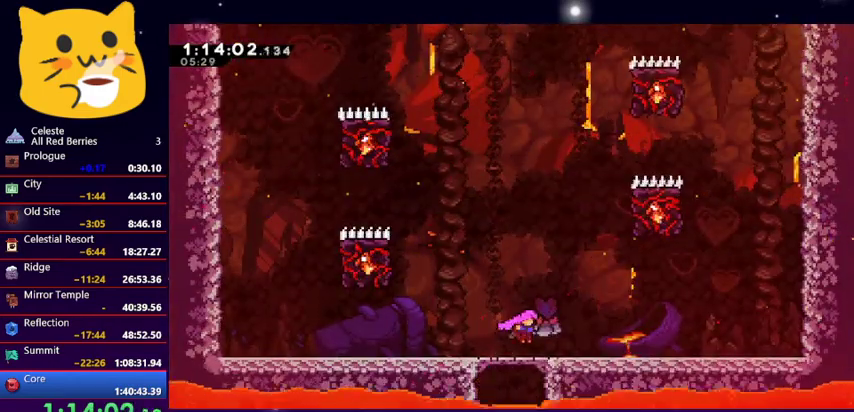
{"keys": ["dash", "up"], "events": [[133, "jump1", "down"], [133, "up", "down"], [500, "dash", "down"], [500, "jump1", "up"], [500, "right", "up"]]}
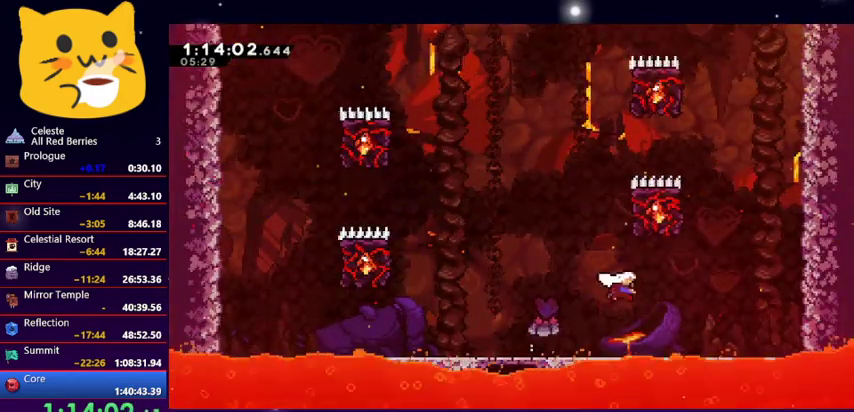
{"keys": ["jump1", "right", "up"], "events": [[233, "jump1", "down"], [233, "right", "down"], [367, "dash", "up"]]}
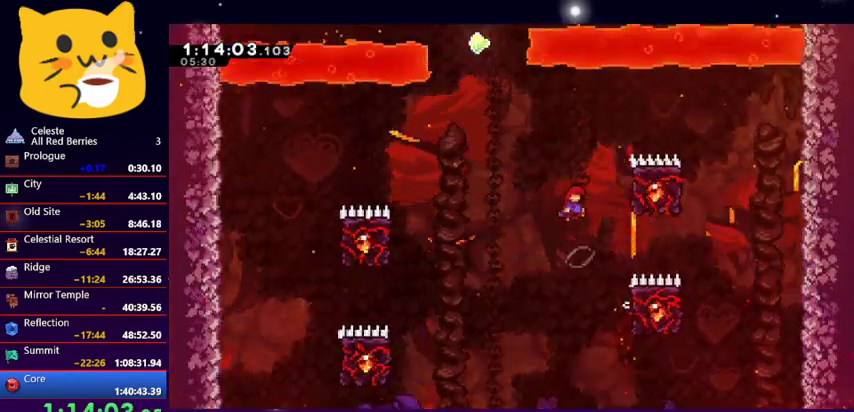
{"keys": ["grab", "up"], "events": [[200, "grab", "down"], [233, "jump1", "up"], [433, "right", "up"]]}